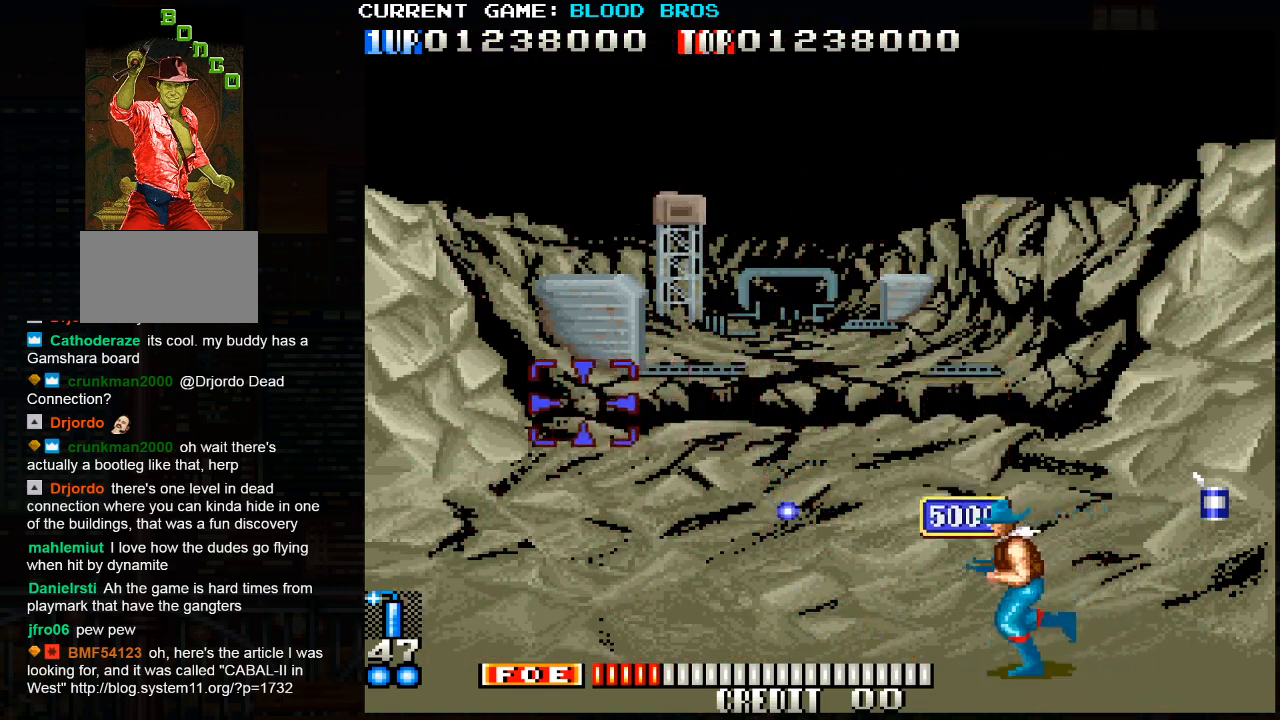
Gameplay with a controller (arcade stick); each line is a JSON object with the inputs held at the frame after it. "events" lists button and stick changes between this image and that frame as [ms after this image, input, new state], when the widget could be followed in between. Not read: HP L3 LP MP R3.
{"buttons": [], "left_stick": "right", "events": [[117, "left_stick", "right"]]}
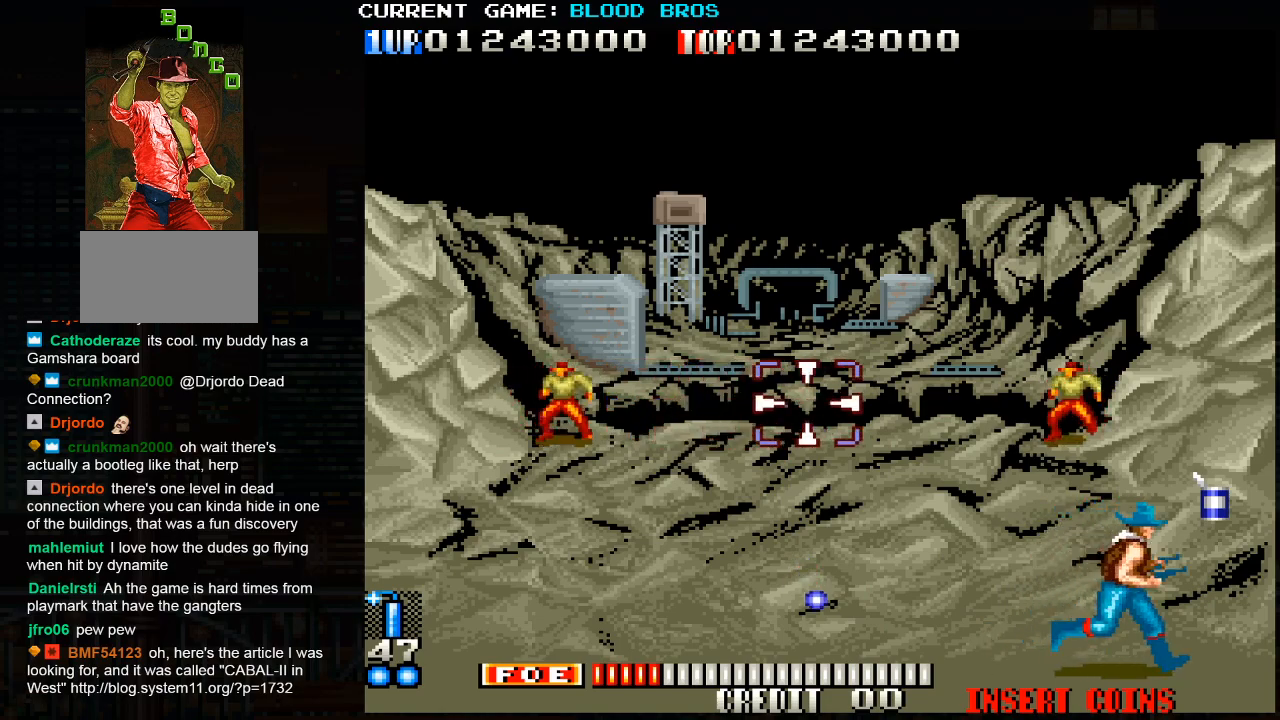
{"buttons": ["CROSS"], "left_stick": "down-right", "events": [[67, "SQUARE", "down"], [133, "SQUARE", "up"], [267, "SQUARE", "down"], [317, "SQUARE", "up"], [350, "SQUARE", "down"], [400, "SQUARE", "up"], [400, "left_stick", "down-right"], [467, "CROSS", "down"]]}
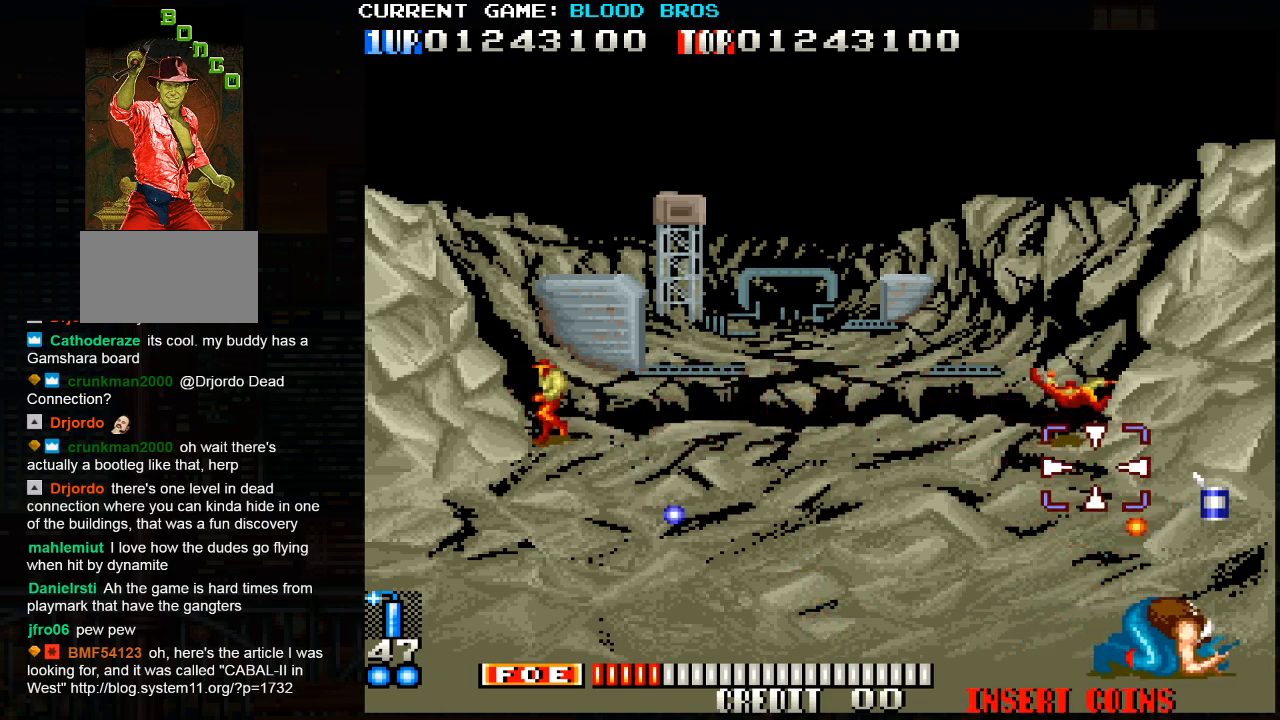
{"buttons": [], "left_stick": "right", "events": [[117, "CROSS", "up"], [317, "left_stick", "center"], [500, "left_stick", "right"]]}
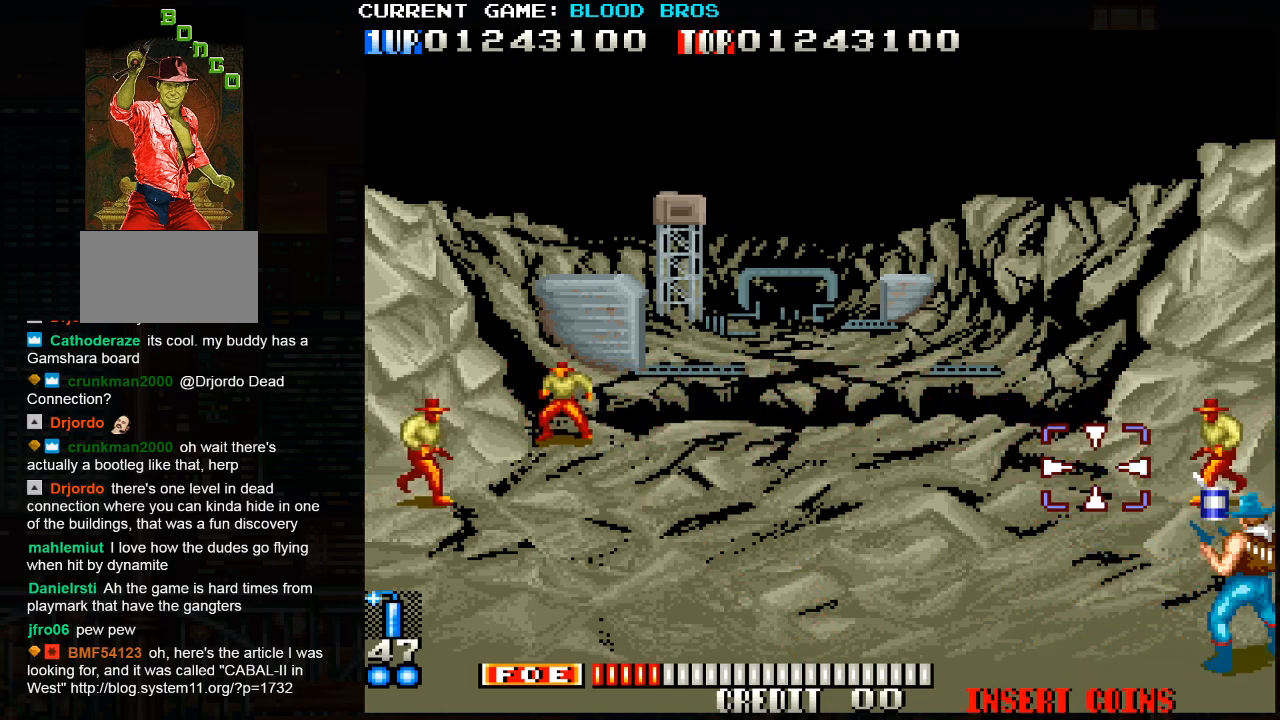
{"buttons": [], "left_stick": "left", "events": [[183, "left_stick", "down"], [200, "SQUARE", "down"], [250, "SQUARE", "up"], [250, "left_stick", "center"], [300, "SQUARE", "down"], [333, "SQUARE", "up"], [367, "SQUARE", "down"], [367, "left_stick", "left"], [383, "SQUARE", "up"]]}
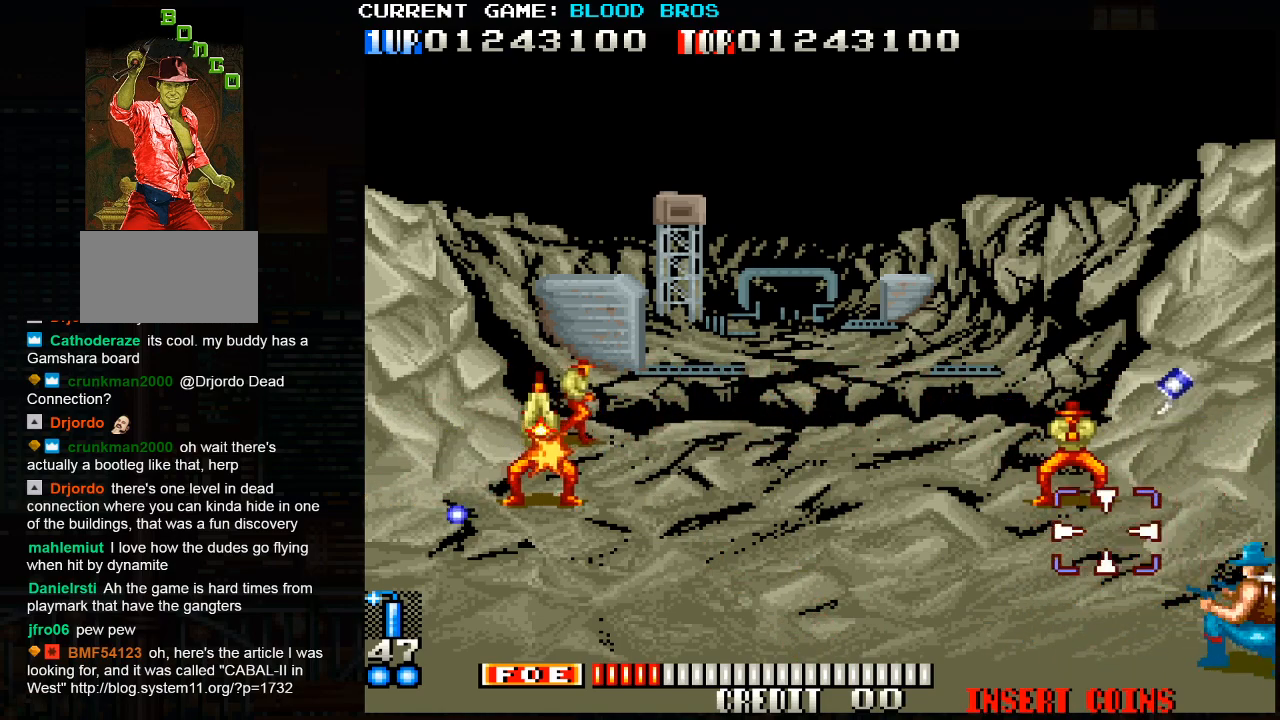
{"buttons": [], "left_stick": "left", "events": []}
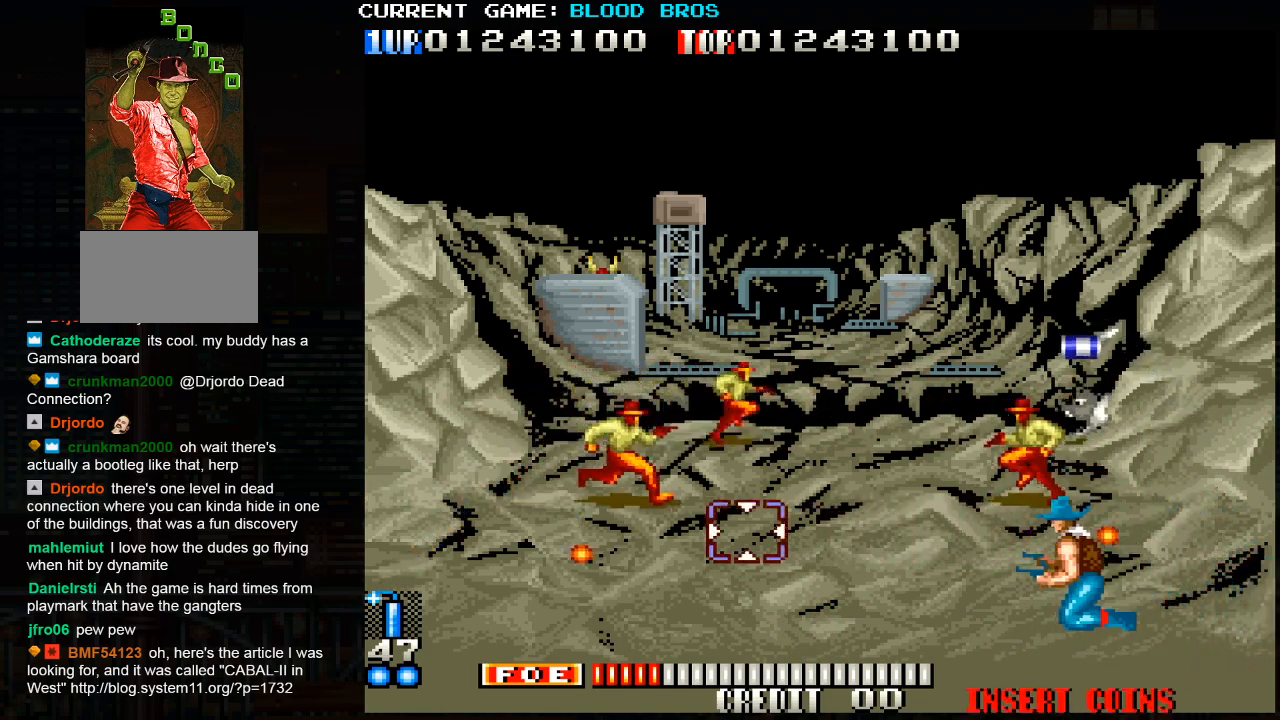
{"buttons": [], "left_stick": "up-right", "events": [[283, "left_stick", "right"], [400, "left_stick", "up-right"]]}
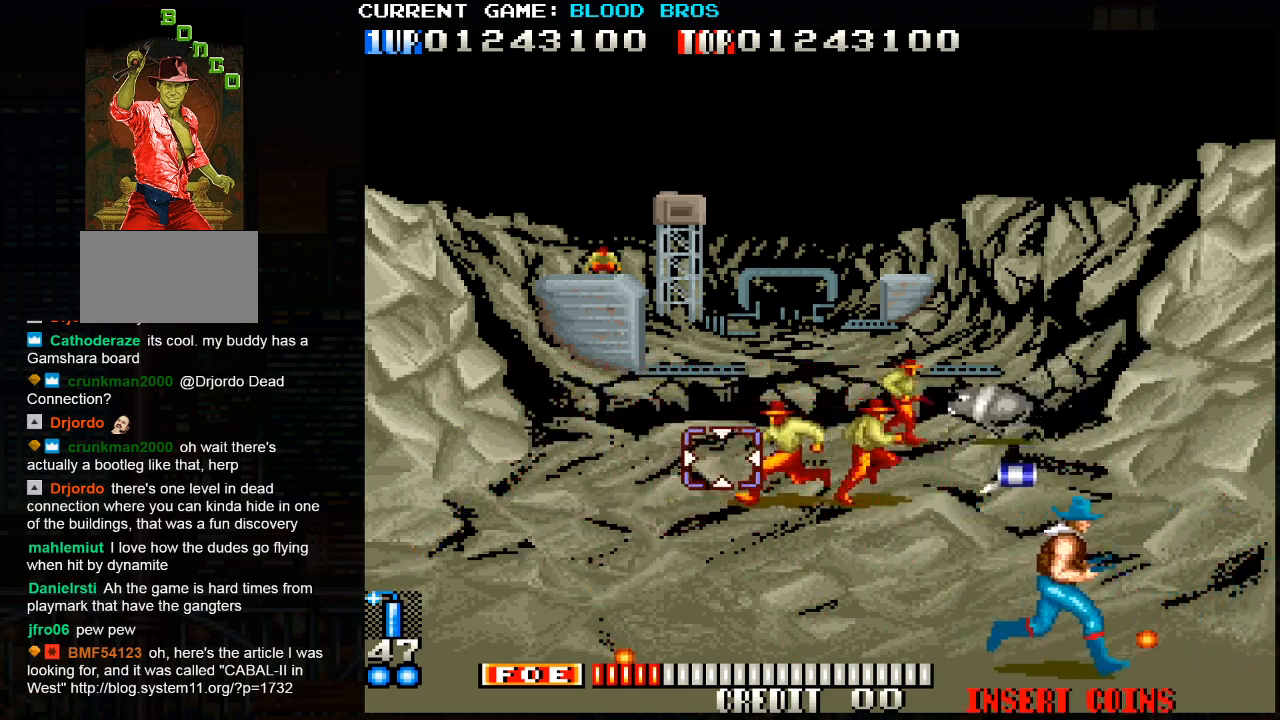
{"buttons": [], "left_stick": "center", "events": [[17, "left_stick", "right"], [33, "SQUARE", "down"], [83, "SQUARE", "up"], [133, "SQUARE", "down"], [167, "SQUARE", "up"], [200, "SQUARE", "down"], [250, "SQUARE", "up"], [250, "left_stick", "center"], [283, "SQUARE", "down"], [333, "SQUARE", "up"], [367, "SQUARE", "down"], [433, "SQUARE", "up"]]}
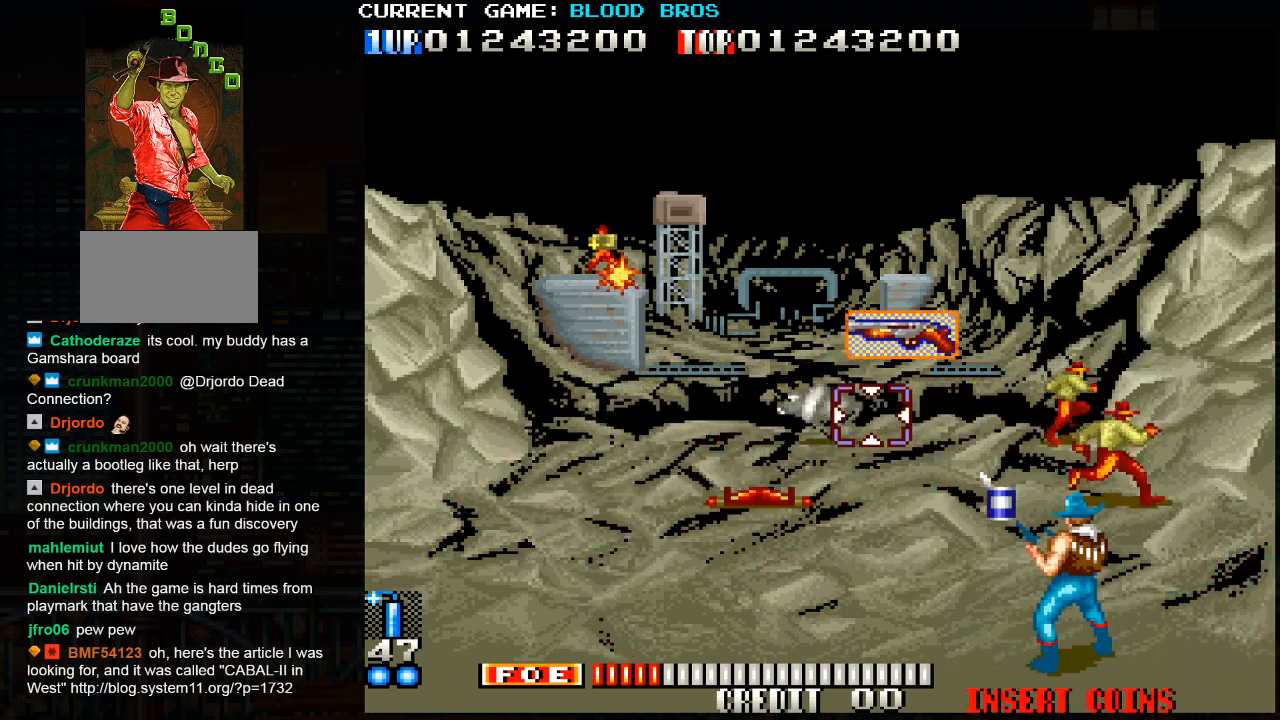
{"buttons": [], "left_stick": "center", "events": [[50, "left_stick", "left"], [100, "CROSS", "down"], [200, "CROSS", "up"], [433, "left_stick", "center"]]}
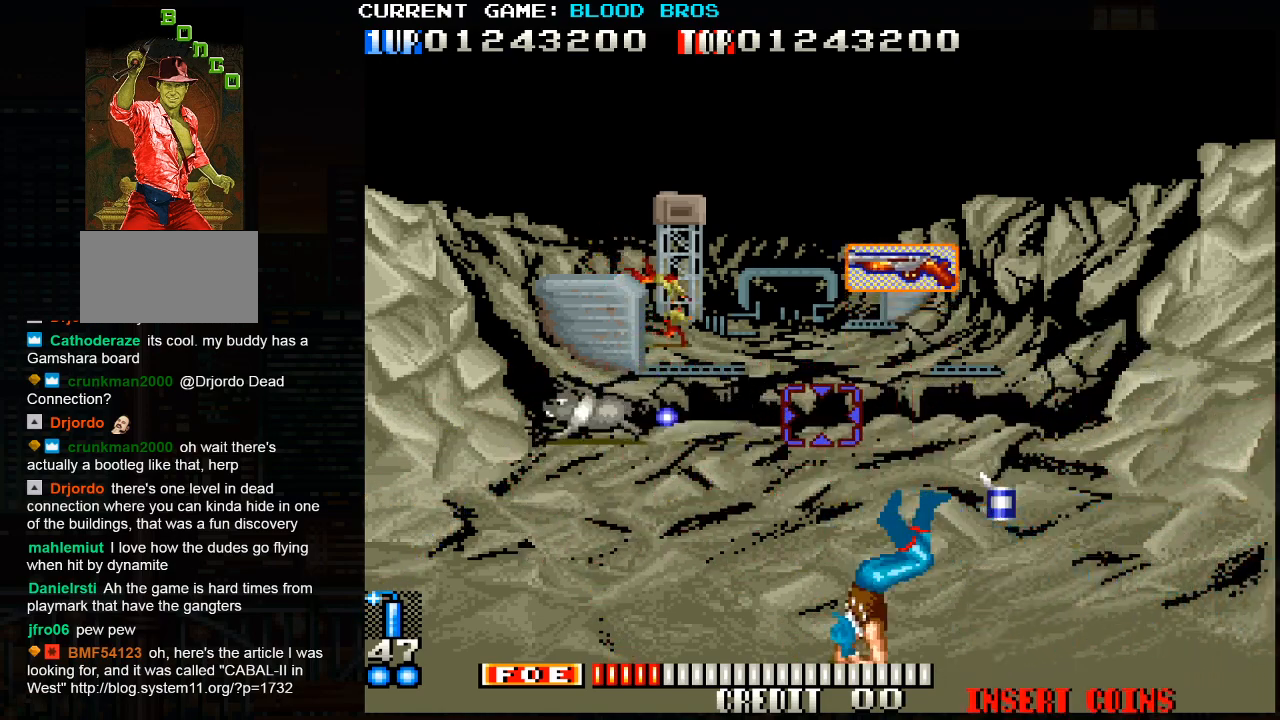
{"buttons": ["CROSS"], "left_stick": "down-right", "events": [[283, "left_stick", "down-right"], [350, "CROSS", "down"], [400, "CROSS", "up"], [467, "CROSS", "down"]]}
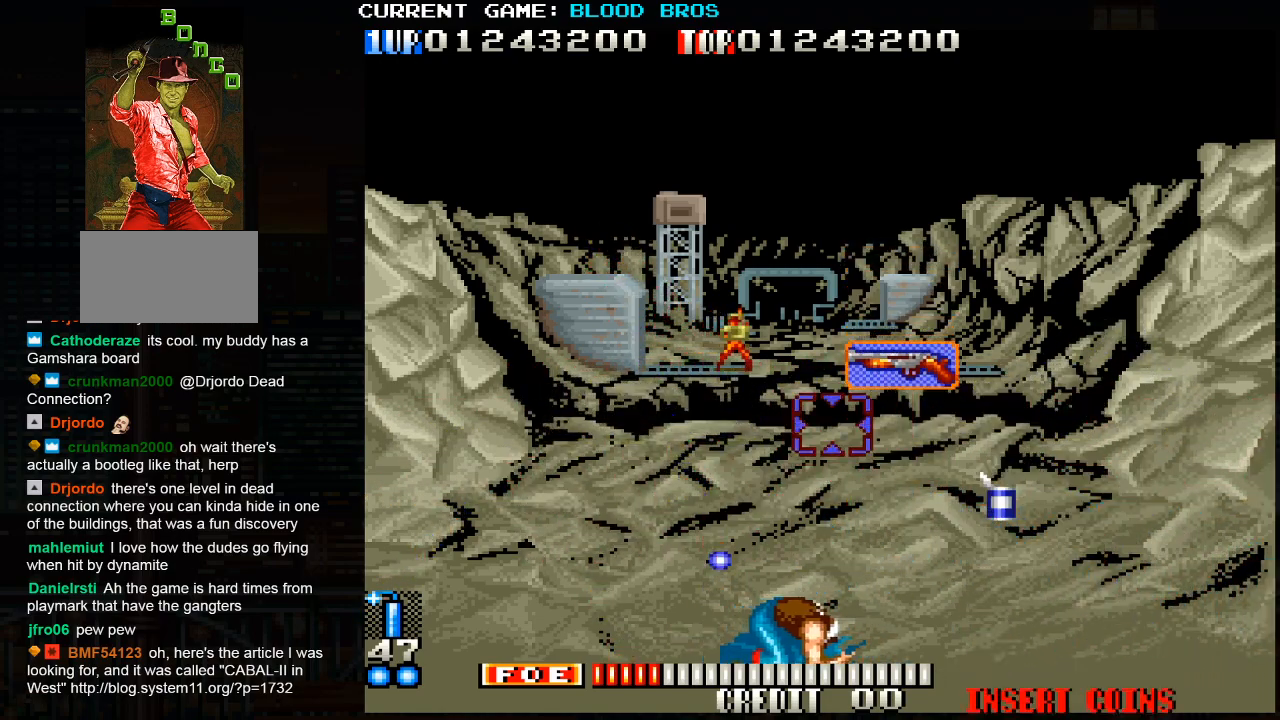
{"buttons": [], "left_stick": "center", "events": [[17, "CROSS", "up"], [67, "CROSS", "down"], [167, "CROSS", "up"], [167, "left_stick", "right"], [417, "left_stick", "center"]]}
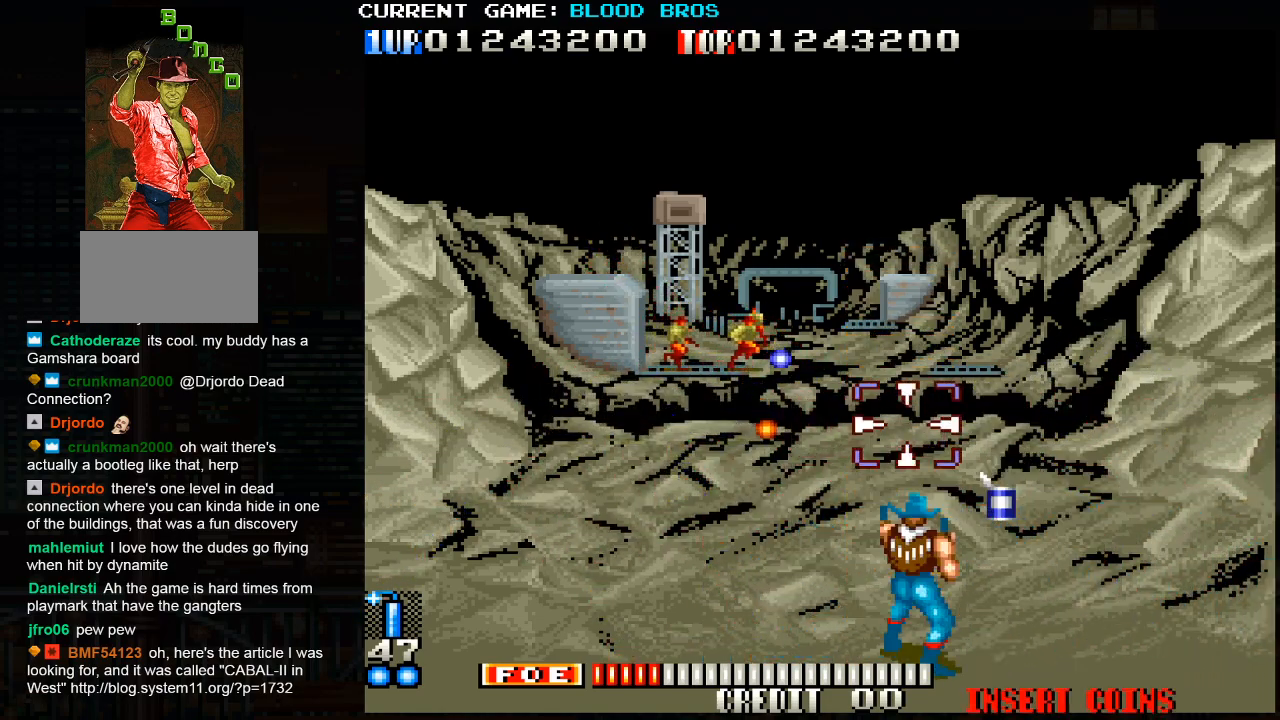
{"buttons": [], "left_stick": "up-right", "events": [[50, "left_stick", "right"], [167, "left_stick", "down-right"], [333, "left_stick", "up-right"]]}
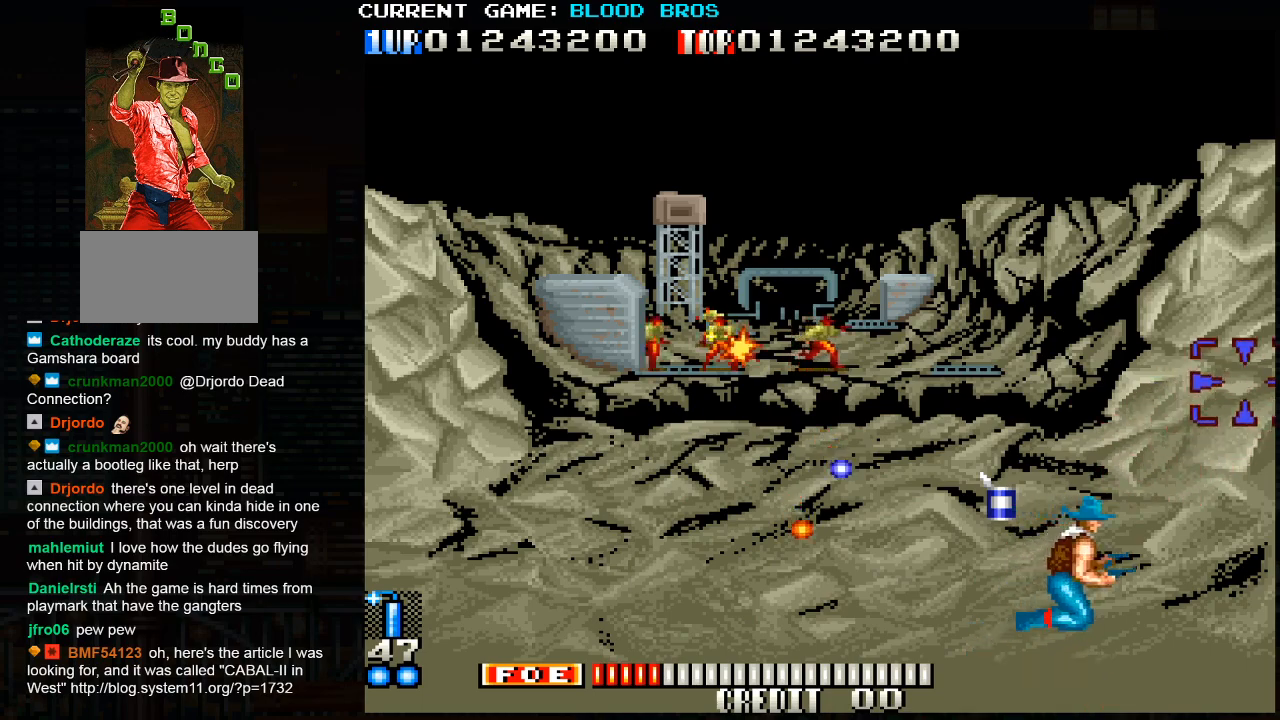
{"buttons": ["SQUARE"], "left_stick": "left", "events": [[250, "left_stick", "center"], [333, "left_stick", "down-left"], [350, "SQUARE", "down"], [500, "left_stick", "left"]]}
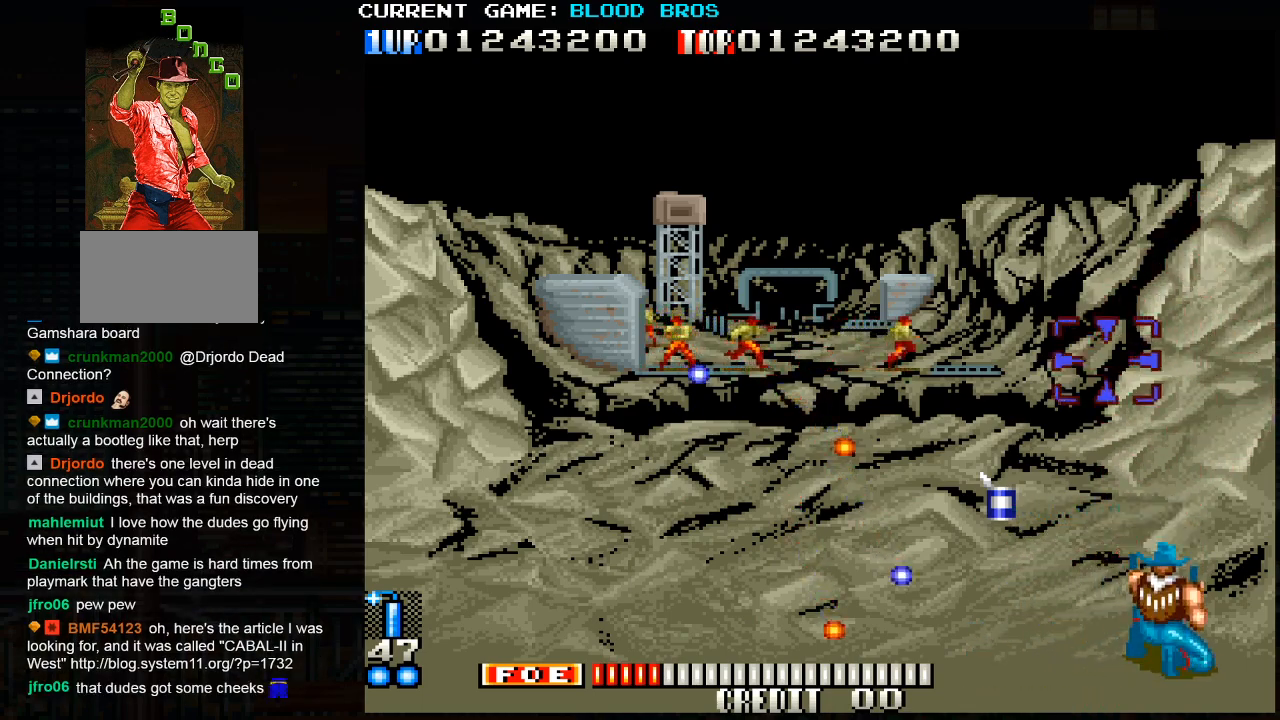
{"buttons": ["SQUARE"], "left_stick": "center", "events": [[200, "SQUARE", "up"], [300, "SQUARE", "down"], [350, "SQUARE", "up"], [400, "SQUARE", "down"], [400, "left_stick", "center"], [450, "SQUARE", "up"], [483, "SQUARE", "down"]]}
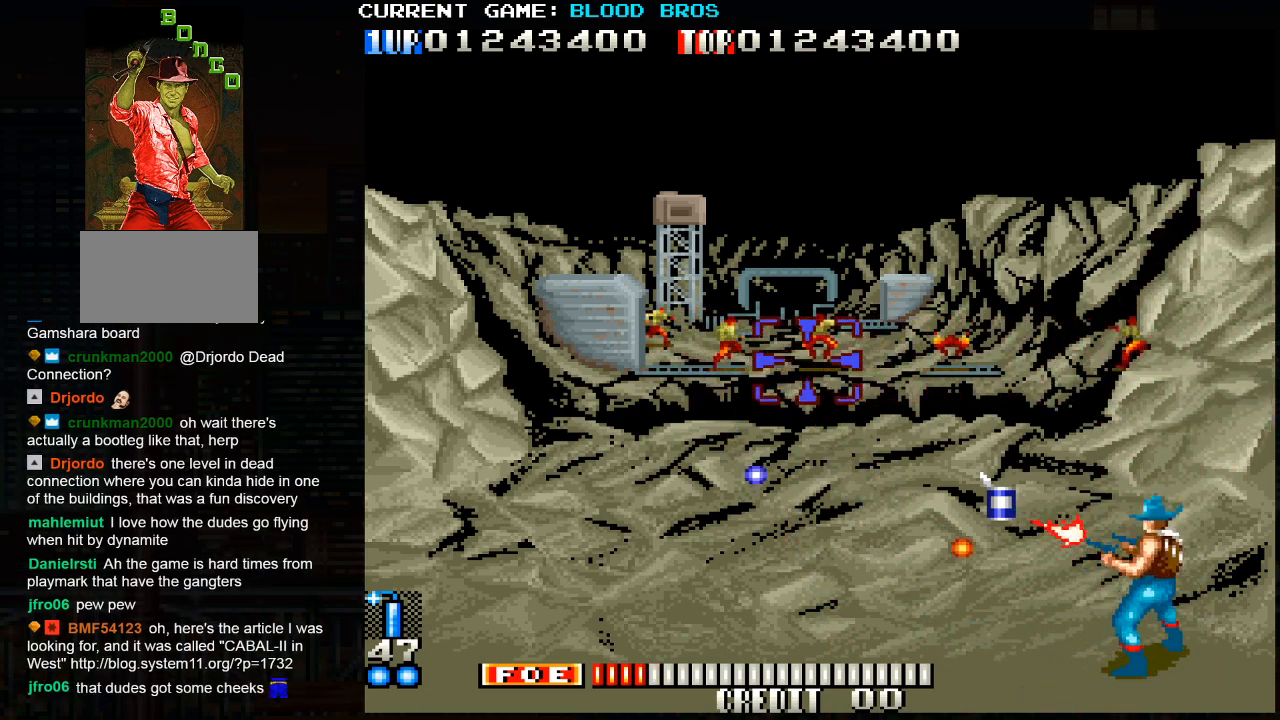
{"buttons": ["SQUARE"], "left_stick": "down-right", "events": [[50, "SQUARE", "up"], [50, "left_stick", "up"], [83, "SQUARE", "down"], [133, "SQUARE", "up"], [167, "SQUARE", "down"], [183, "left_stick", "right"], [217, "SQUARE", "up"], [350, "SQUARE", "down"], [400, "SQUARE", "up"], [467, "SQUARE", "down"], [483, "left_stick", "down-right"]]}
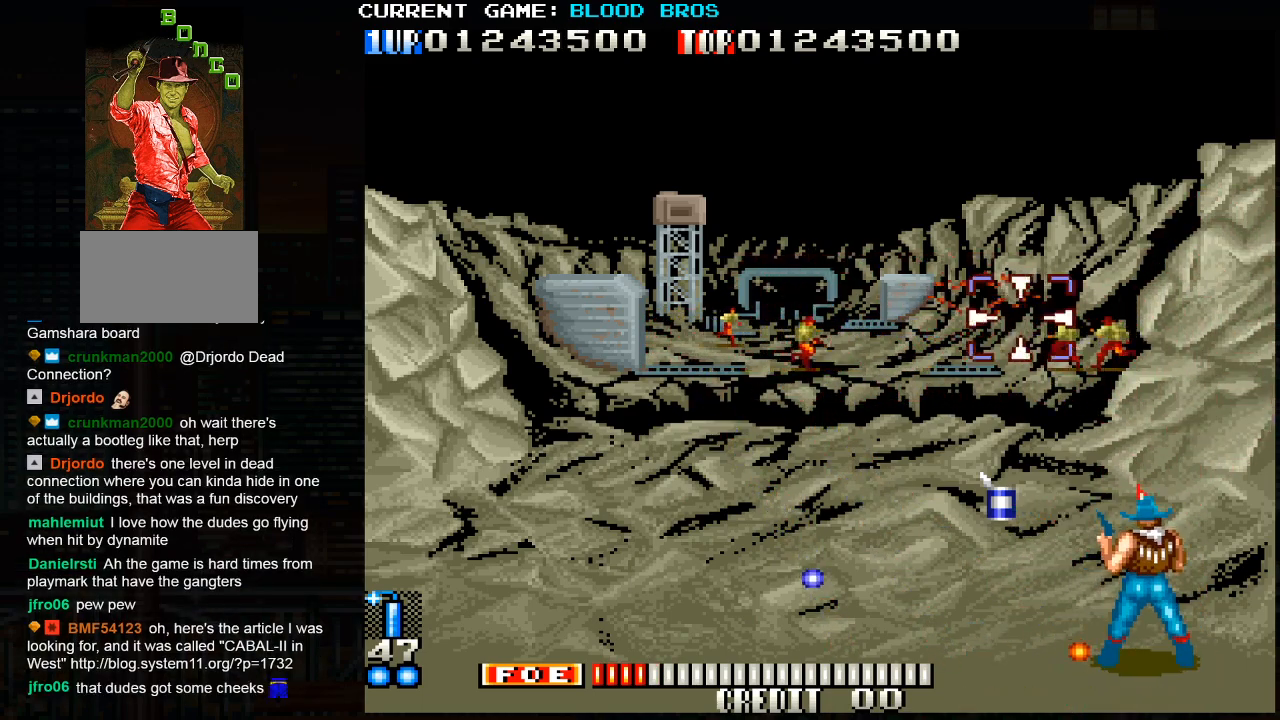
{"buttons": [], "left_stick": "left", "events": [[17, "SQUARE", "up"], [33, "SQUARE", "down"], [83, "SQUARE", "up"], [117, "left_stick", "center"], [150, "SQUARE", "down"], [200, "SQUARE", "up"], [233, "SQUARE", "down"], [267, "SQUARE", "up"], [333, "SQUARE", "down"], [350, "left_stick", "left"], [383, "SQUARE", "up"], [417, "SQUARE", "down"], [467, "SQUARE", "up"]]}
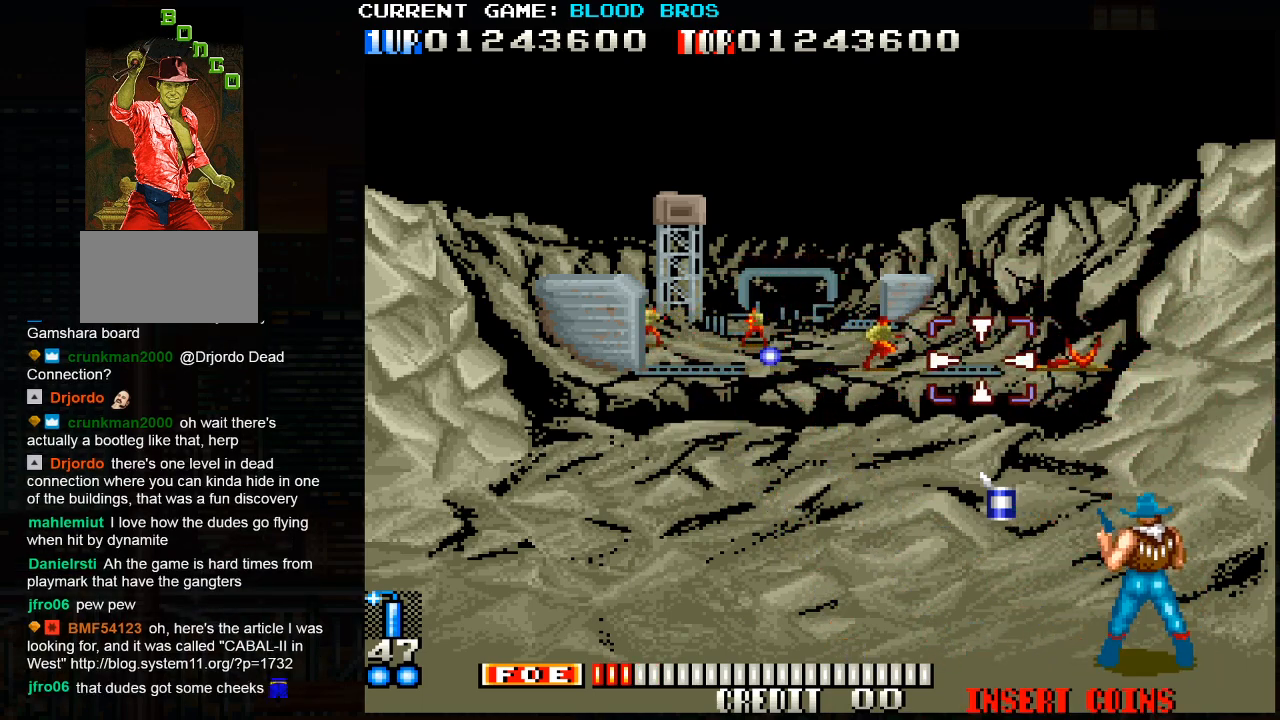
{"buttons": ["SQUARE"], "left_stick": "right", "events": [[17, "SQUARE", "down"], [67, "SQUARE", "up"], [117, "SQUARE", "down"], [167, "SQUARE", "up"], [217, "SQUARE", "down"], [267, "SQUARE", "up"], [300, "SQUARE", "down"], [350, "SQUARE", "up"], [350, "left_stick", "center"], [400, "SQUARE", "down"], [417, "left_stick", "right"]]}
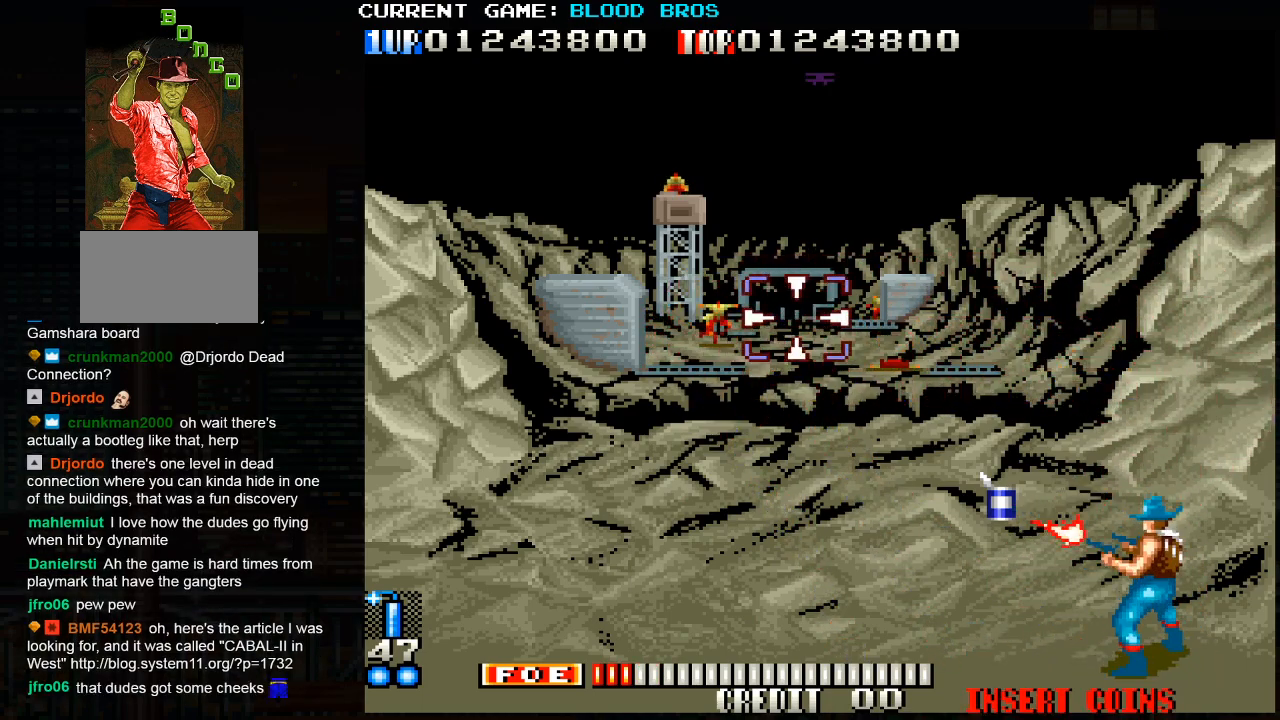
{"buttons": [], "left_stick": "up", "events": [[50, "SQUARE", "up"], [100, "SQUARE", "down"], [150, "SQUARE", "up"], [183, "SQUARE", "down"], [233, "SQUARE", "up"], [233, "left_stick", "down"], [383, "SQUARE", "down"], [433, "SQUARE", "up"], [433, "left_stick", "center"], [500, "left_stick", "up"]]}
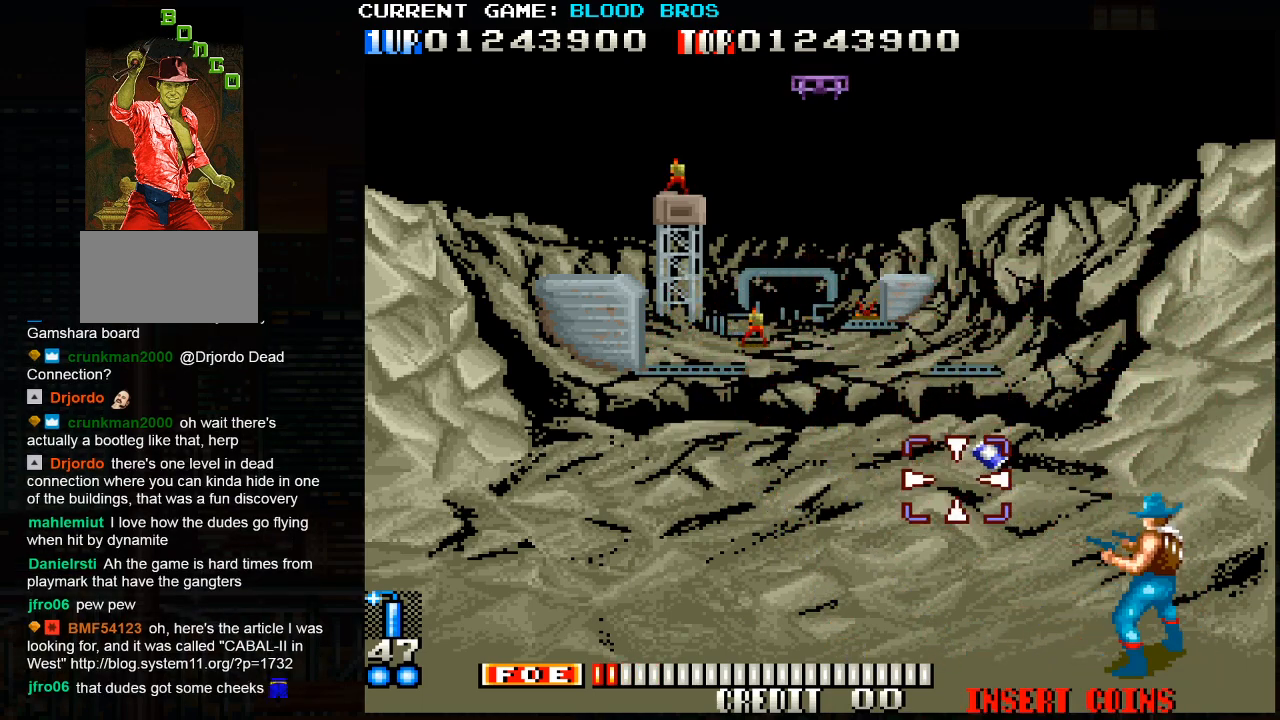
{"buttons": [], "left_stick": "up", "events": [[17, "SQUARE", "down"], [50, "SQUARE", "up"], [67, "SQUARE", "down"], [133, "SQUARE", "up"], [183, "SQUARE", "down"], [217, "SQUARE", "up"], [250, "SQUARE", "down"], [267, "left_stick", "up-left"], [317, "SQUARE", "up"], [367, "SQUARE", "down"], [383, "left_stick", "up"], [417, "SQUARE", "up"], [433, "SQUARE", "down"], [483, "SQUARE", "up"]]}
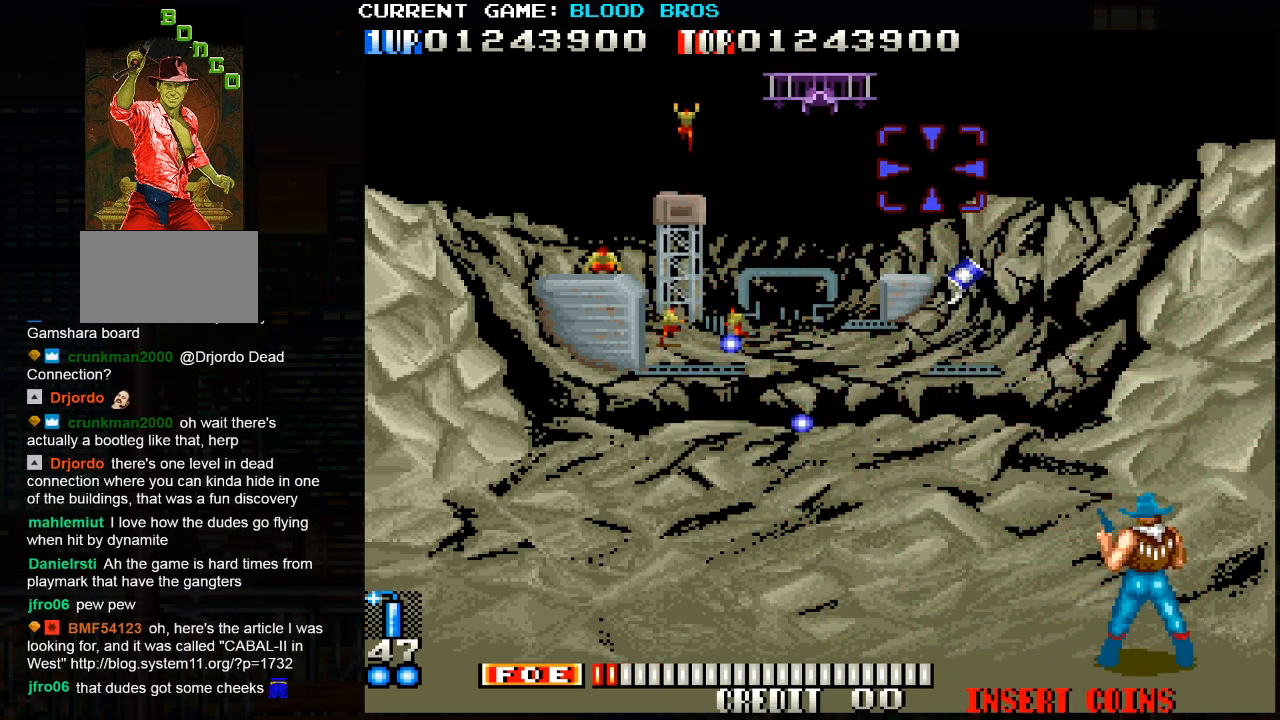
{"buttons": [], "left_stick": "left", "events": [[50, "SQUARE", "down"], [83, "SQUARE", "up"], [117, "SQUARE", "down"], [150, "left_stick", "center"], [167, "SQUARE", "up"], [217, "SQUARE", "down"], [267, "SQUARE", "up"], [283, "SQUARE", "down"], [350, "SQUARE", "up"], [367, "SQUARE", "down"], [367, "left_stick", "down"], [433, "SQUARE", "up"], [467, "SQUARE", "down"], [500, "SQUARE", "up"], [500, "left_stick", "left"]]}
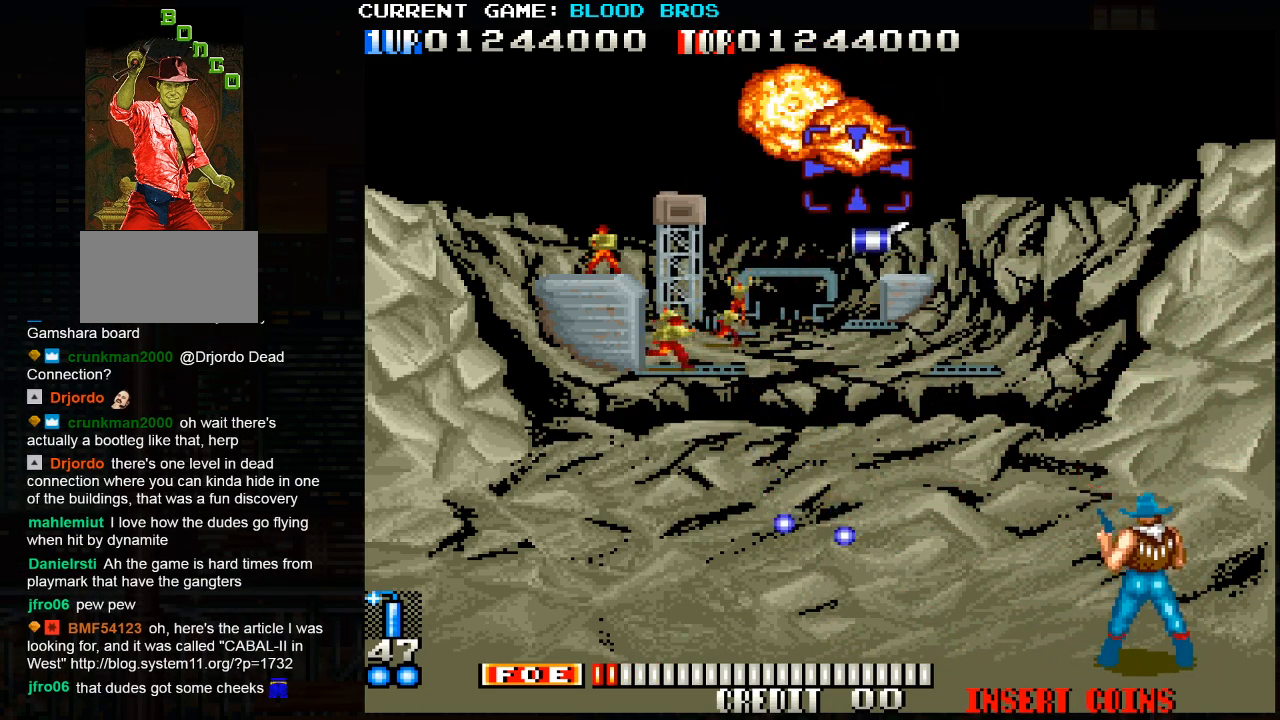
{"buttons": ["SQUARE"], "left_stick": "down", "events": [[50, "SQUARE", "down"], [100, "SQUARE", "up"], [150, "SQUARE", "down"], [150, "left_stick", "right"], [183, "SQUARE", "up"], [233, "SQUARE", "down"], [267, "left_stick", "down-left"], [283, "SQUARE", "up"], [317, "SQUARE", "down"], [367, "SQUARE", "up"], [417, "SQUARE", "down"], [433, "left_stick", "down"], [467, "SQUARE", "up"], [500, "SQUARE", "down"]]}
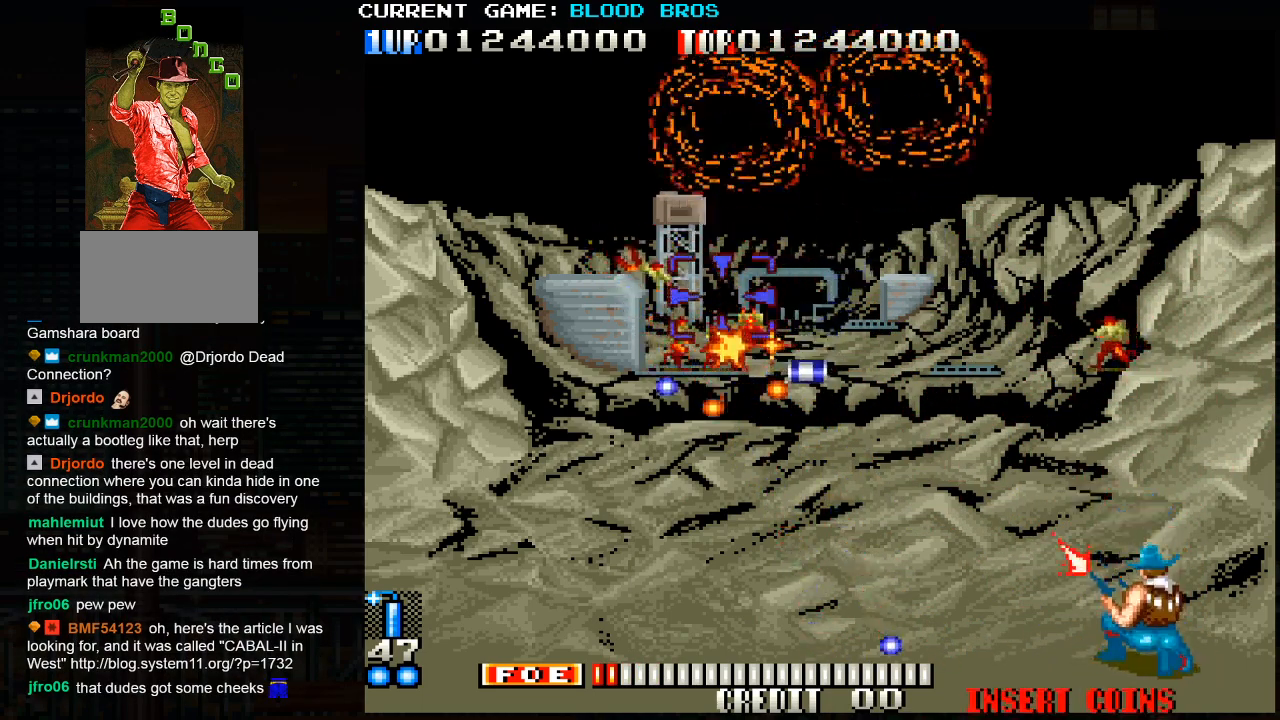
{"buttons": ["SQUARE"], "left_stick": "right", "events": [[50, "SQUARE", "up"], [100, "SQUARE", "down"], [133, "left_stick", "center"], [150, "SQUARE", "up"], [183, "SQUARE", "down"], [233, "left_stick", "right"], [250, "SQUARE", "up"], [300, "SQUARE", "down"], [333, "SQUARE", "up"], [400, "SQUARE", "down"], [417, "SQUARE", "up"], [500, "SQUARE", "down"]]}
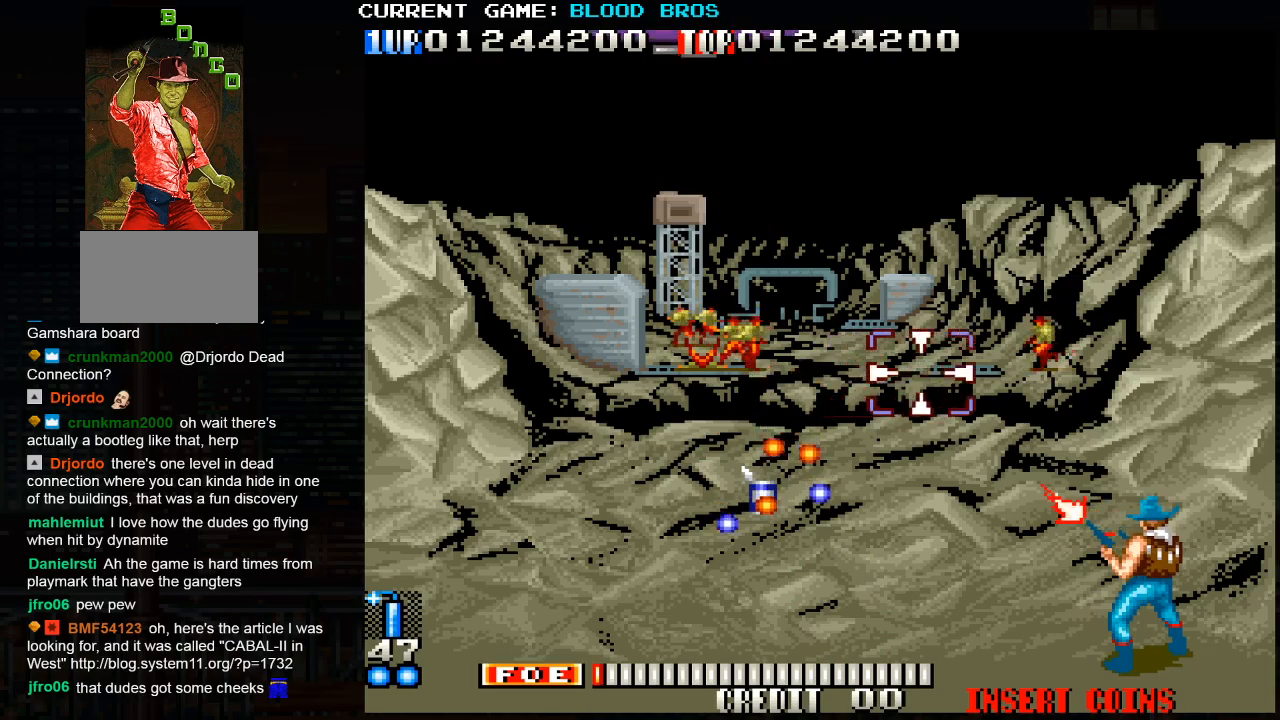
{"buttons": [], "left_stick": "center", "events": [[50, "SQUARE", "up"], [67, "SQUARE", "down"], [117, "SQUARE", "up"], [167, "SQUARE", "down"], [167, "left_stick", "center"], [217, "SQUARE", "up"], [233, "left_stick", "left"], [250, "SQUARE", "down"], [300, "SQUARE", "up"], [433, "left_stick", "center"]]}
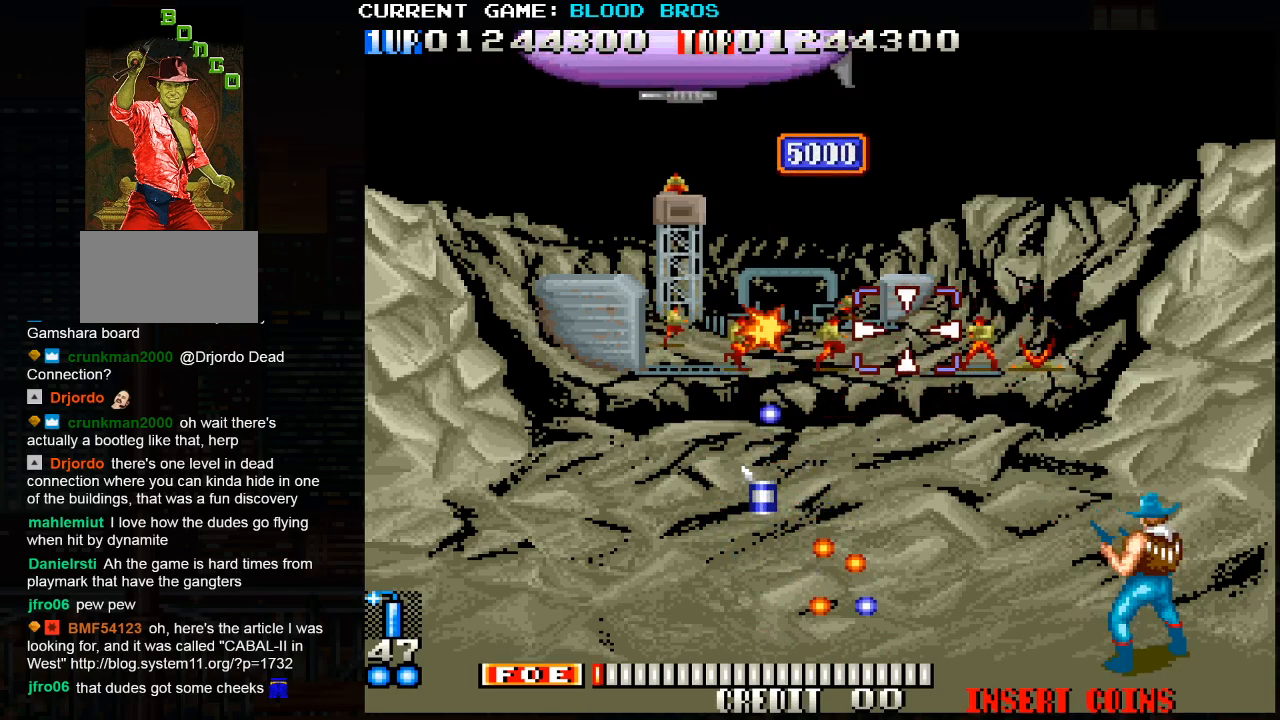
{"buttons": [], "left_stick": "left", "events": [[267, "left_stick", "left"]]}
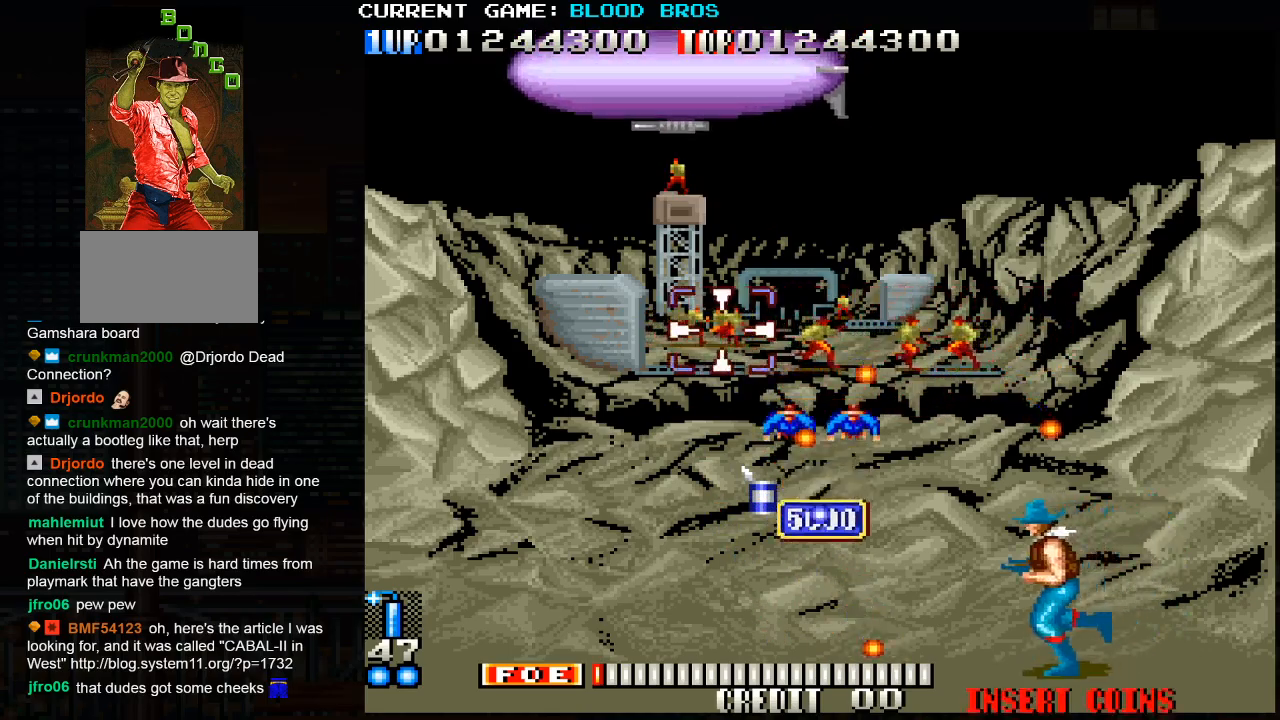
{"buttons": [], "left_stick": "up", "events": [[250, "left_stick", "right"], [483, "left_stick", "up"]]}
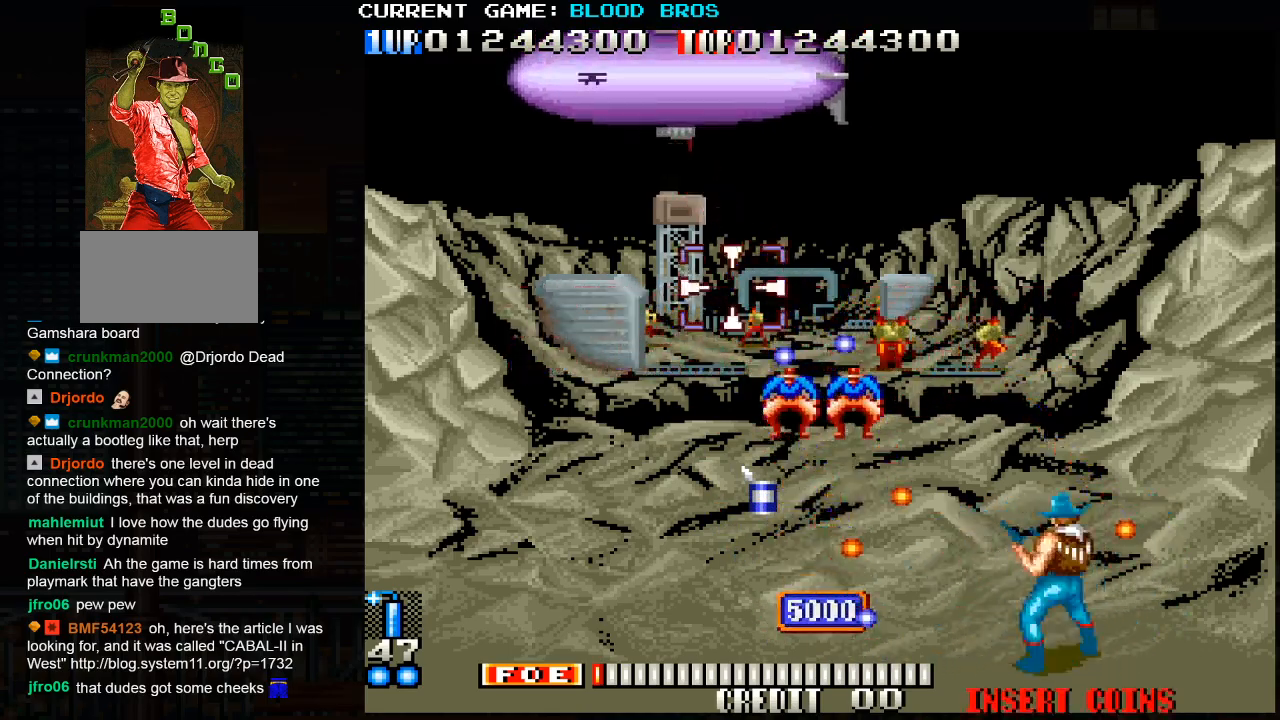
{"buttons": ["CROSS"], "left_stick": "left", "events": [[350, "TRIANGLE", "down"], [383, "left_stick", "center"], [433, "TRIANGLE", "up"], [433, "left_stick", "left"], [483, "CROSS", "down"]]}
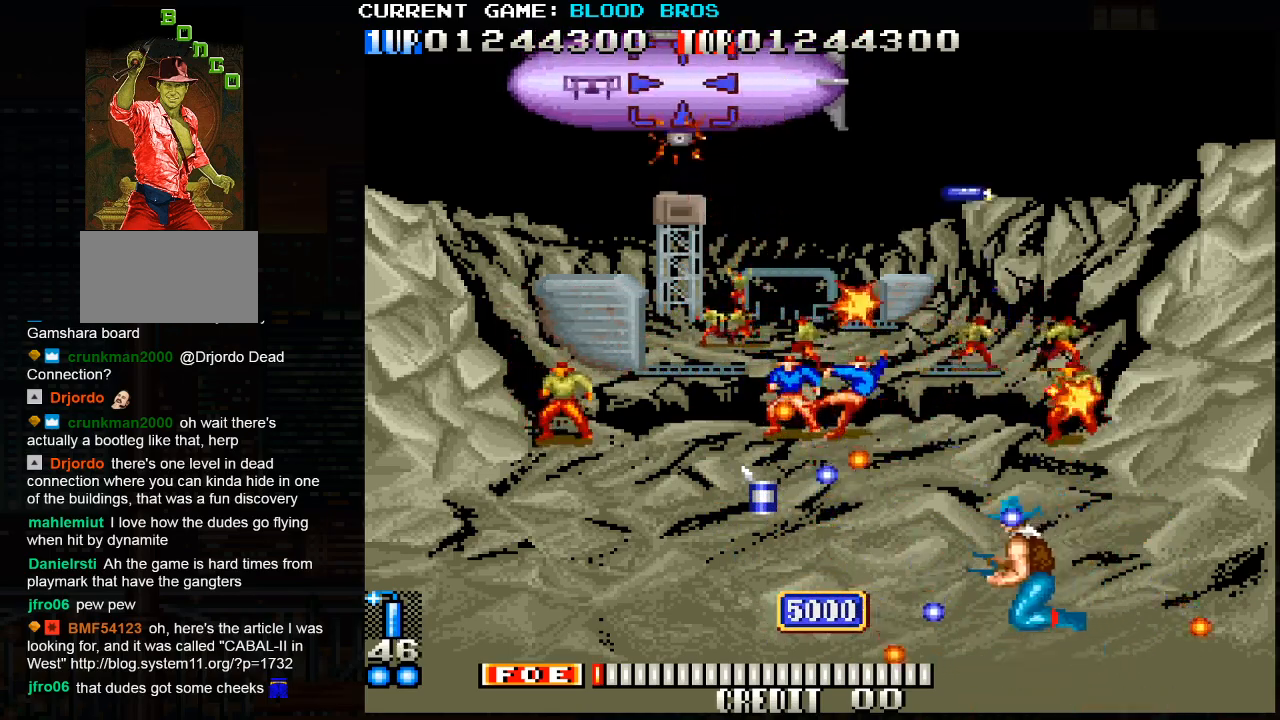
{"buttons": [], "left_stick": "left", "events": [[100, "CROSS", "up"]]}
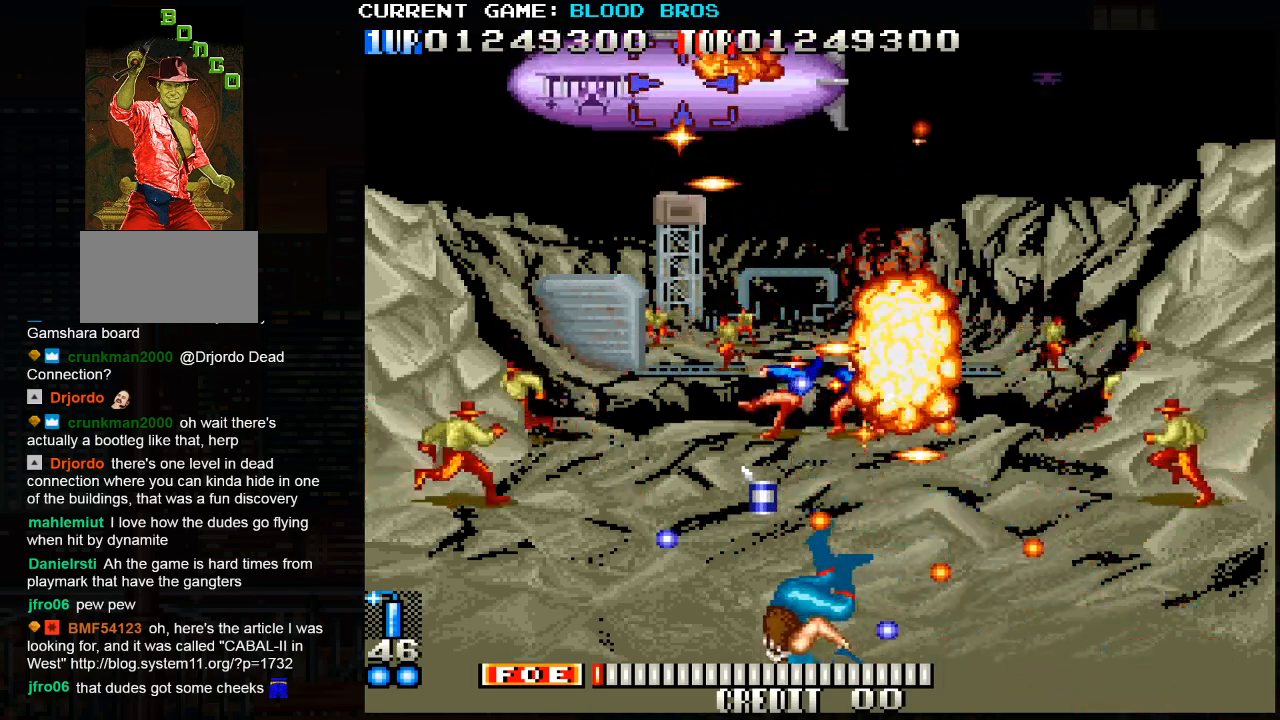
{"buttons": [], "left_stick": "left", "events": [[50, "left_stick", "center"], [100, "left_stick", "right"], [383, "left_stick", "down-left"], [500, "left_stick", "left"]]}
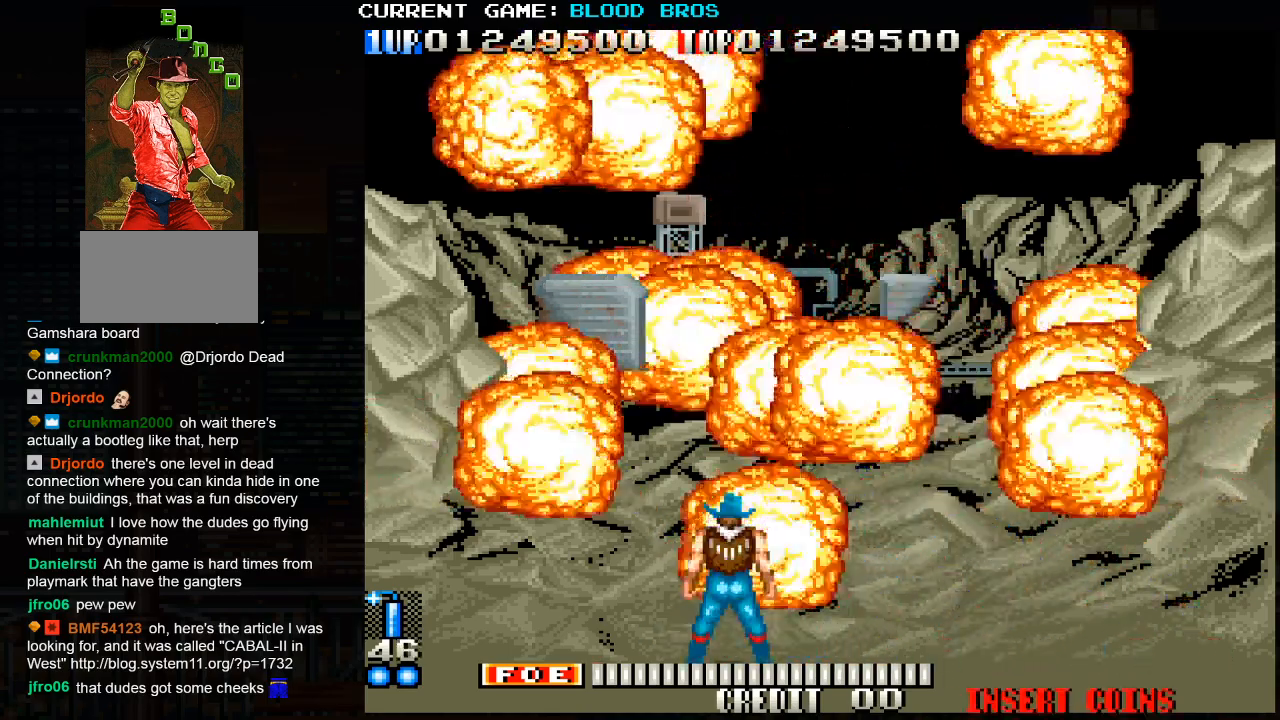
{"buttons": [], "left_stick": "center", "events": [[167, "left_stick", "center"]]}